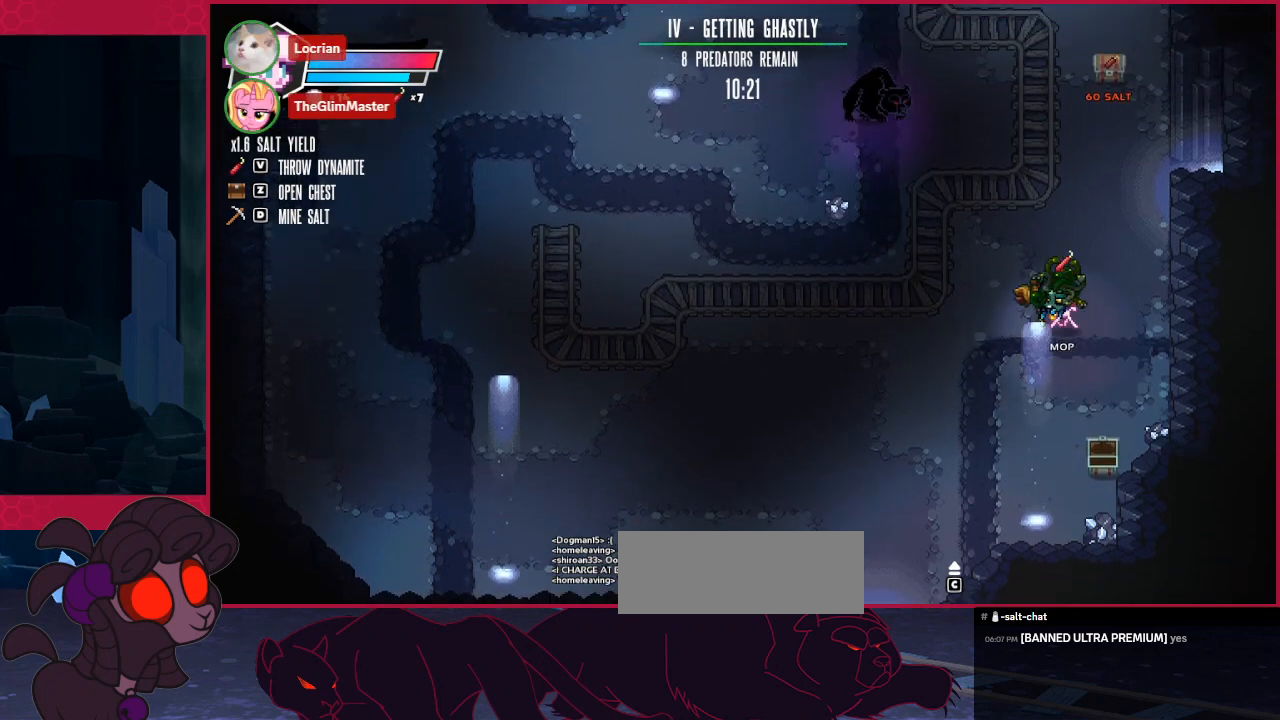
Gameplay with keyboard; each line is a JSON object with the keys held at the frame after it. "events" lists presses ("down") and releases ("up") of "a", "b", "c", "d", "down", "left", "right" and "up" between this image and that frame as [ms after this image, input, new state], when the widget could be followed in between. No other keys are recorded. Mouse input is not recorded.
{"keys": ["down", "left"], "events": [[310, "down", "down"]]}
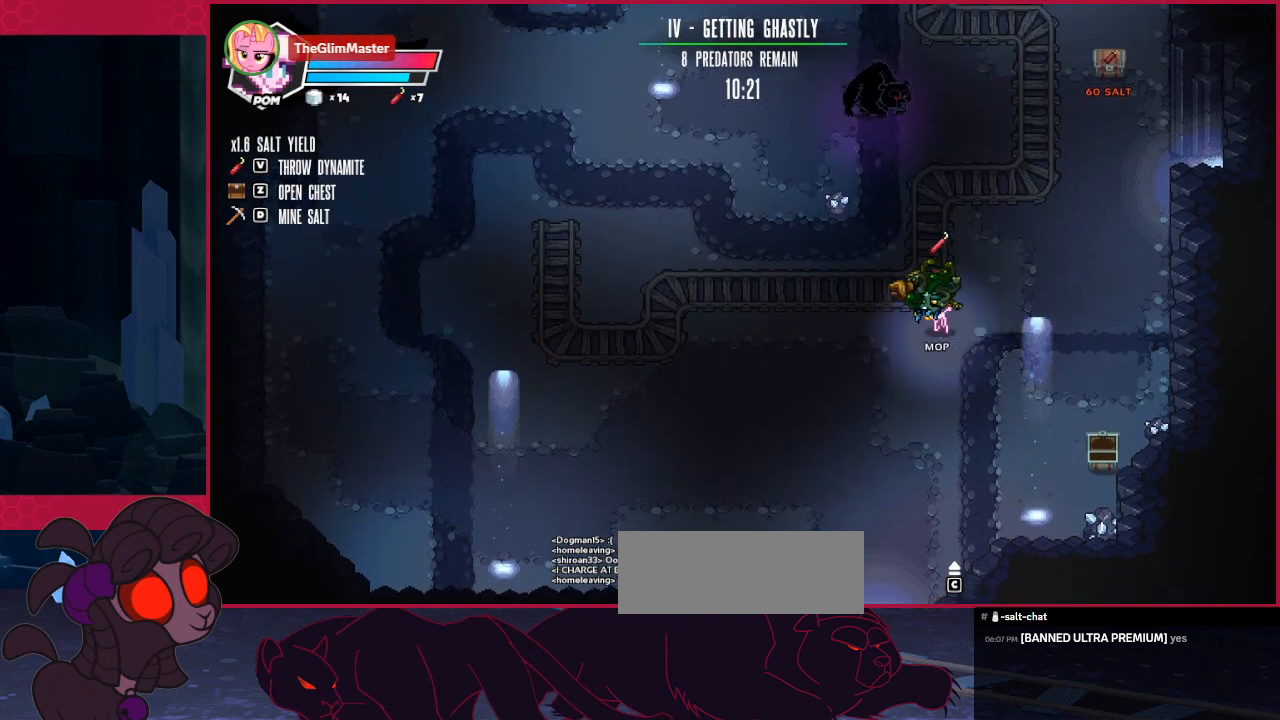
{"keys": ["left"], "events": [[35, "left", "up"], [104, "down", "up"], [414, "left", "down"]]}
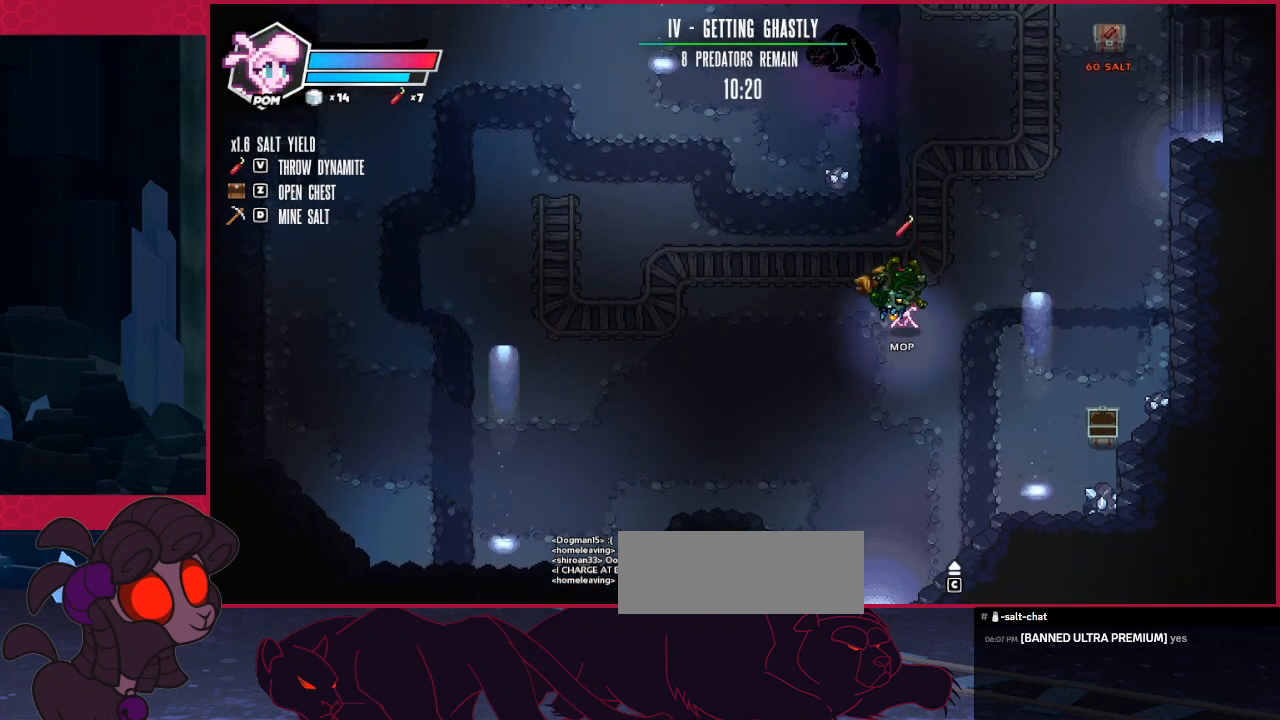
{"keys": ["left"], "events": [[275, "up", "down"], [344, "left", "up"], [379, "d", "down"], [413, "up", "up"], [482, "d", "up"], [482, "left", "down"]]}
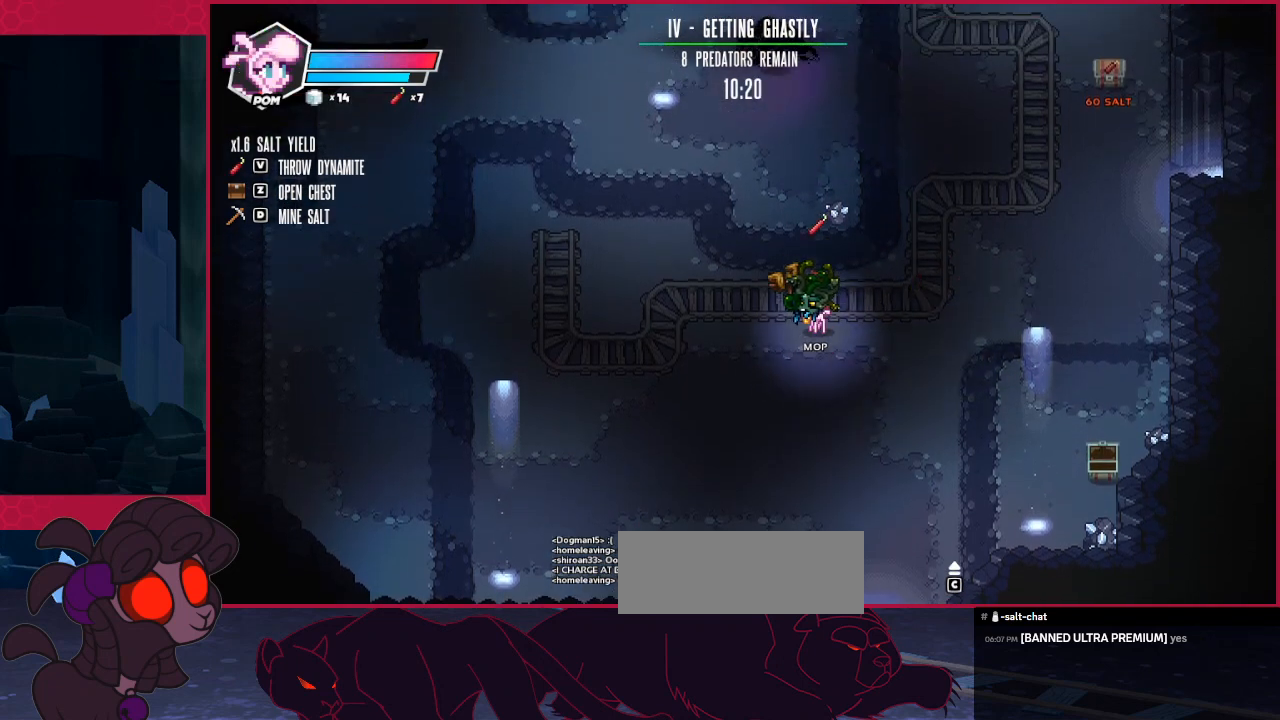
{"keys": ["right", "up"], "events": [[103, "left", "up"], [103, "right", "down"], [447, "up", "down"]]}
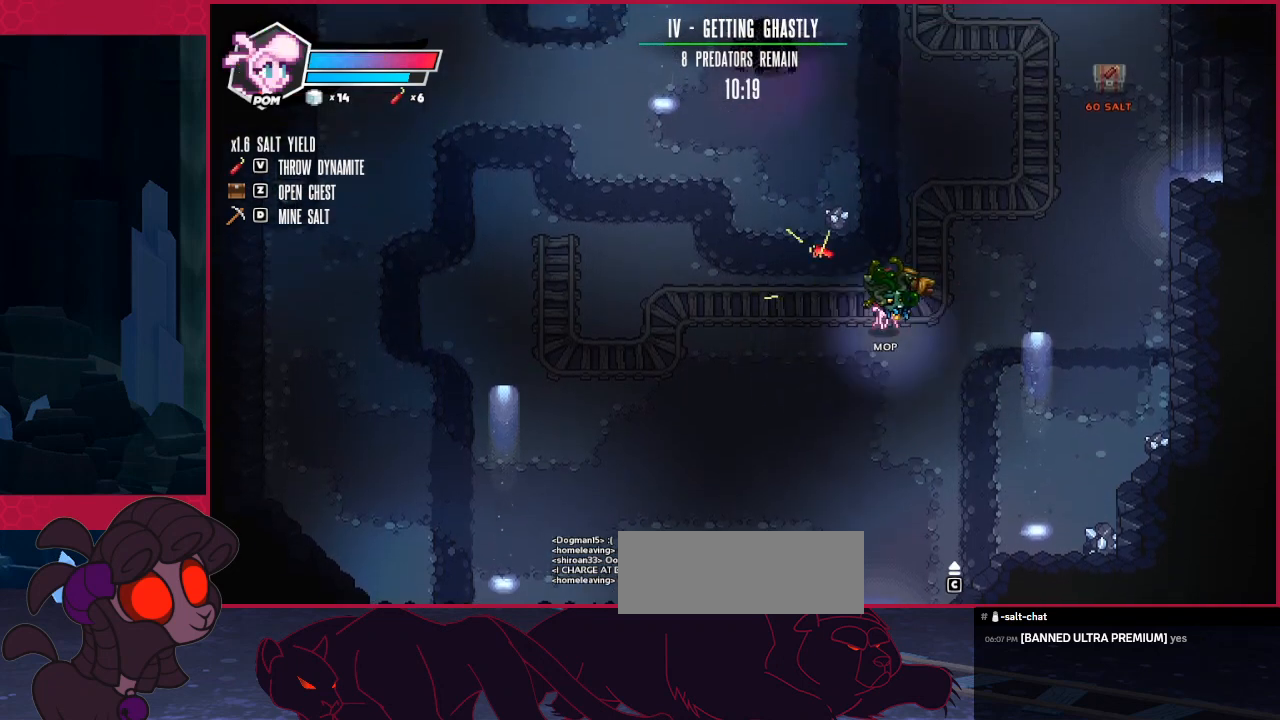
{"keys": ["down"], "events": [[310, "right", "up"], [310, "up", "up"], [448, "down", "down"]]}
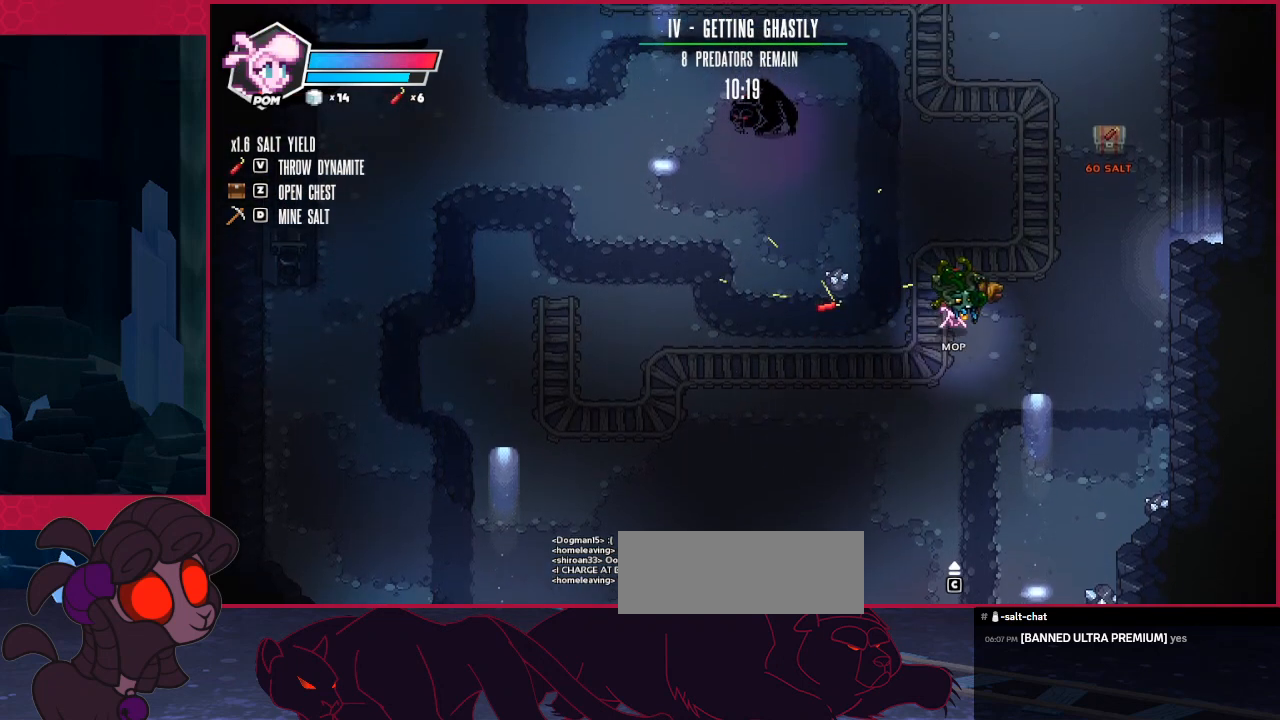
{"keys": ["down", "left"], "events": [[35, "right", "down"], [276, "right", "up"], [379, "left", "down"]]}
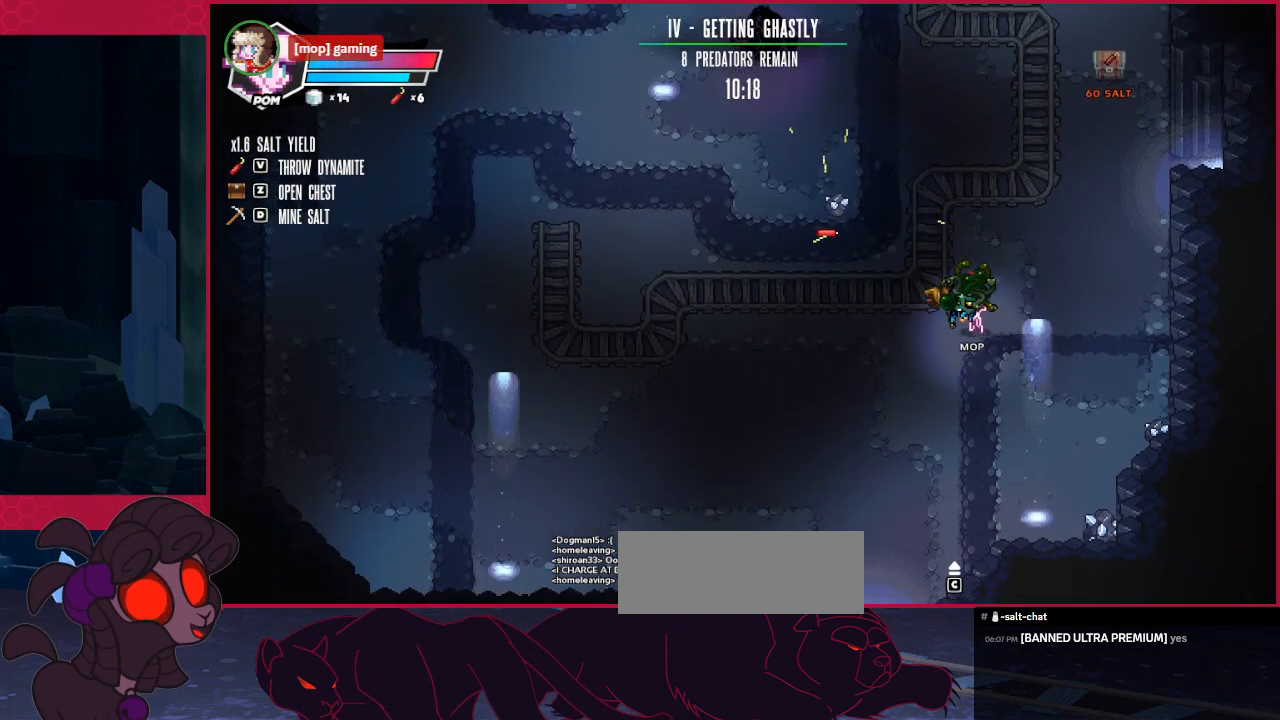
{"keys": ["left"], "events": [[413, "down", "up"]]}
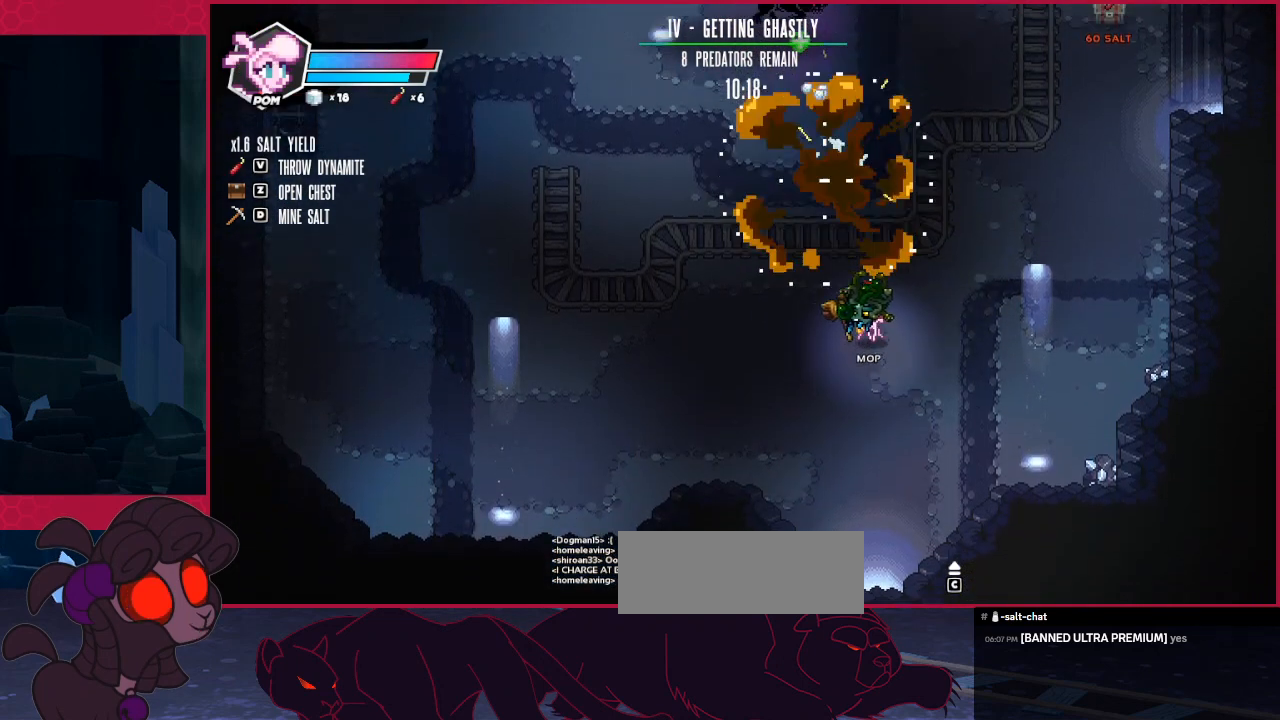
{"keys": ["up"], "events": [[103, "up", "down"], [241, "left", "up"]]}
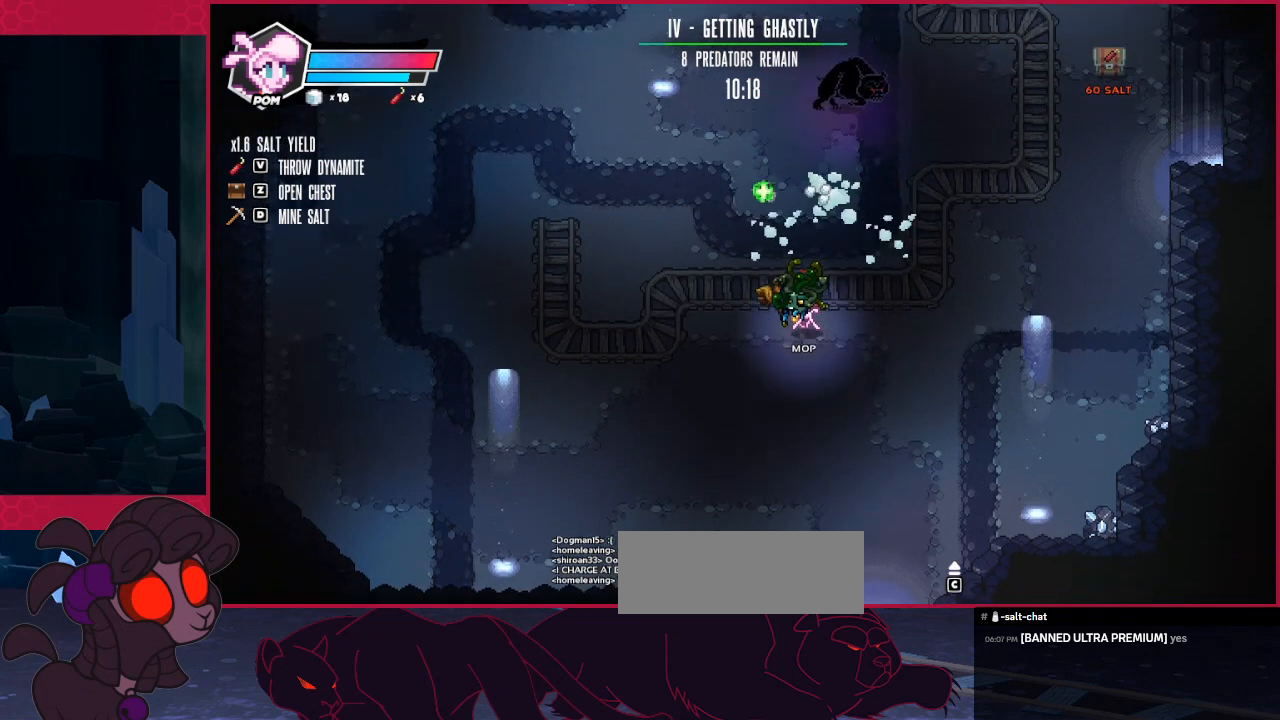
{"keys": ["right"], "events": [[34, "up", "up"], [241, "down", "down"], [379, "right", "down"], [448, "down", "up"]]}
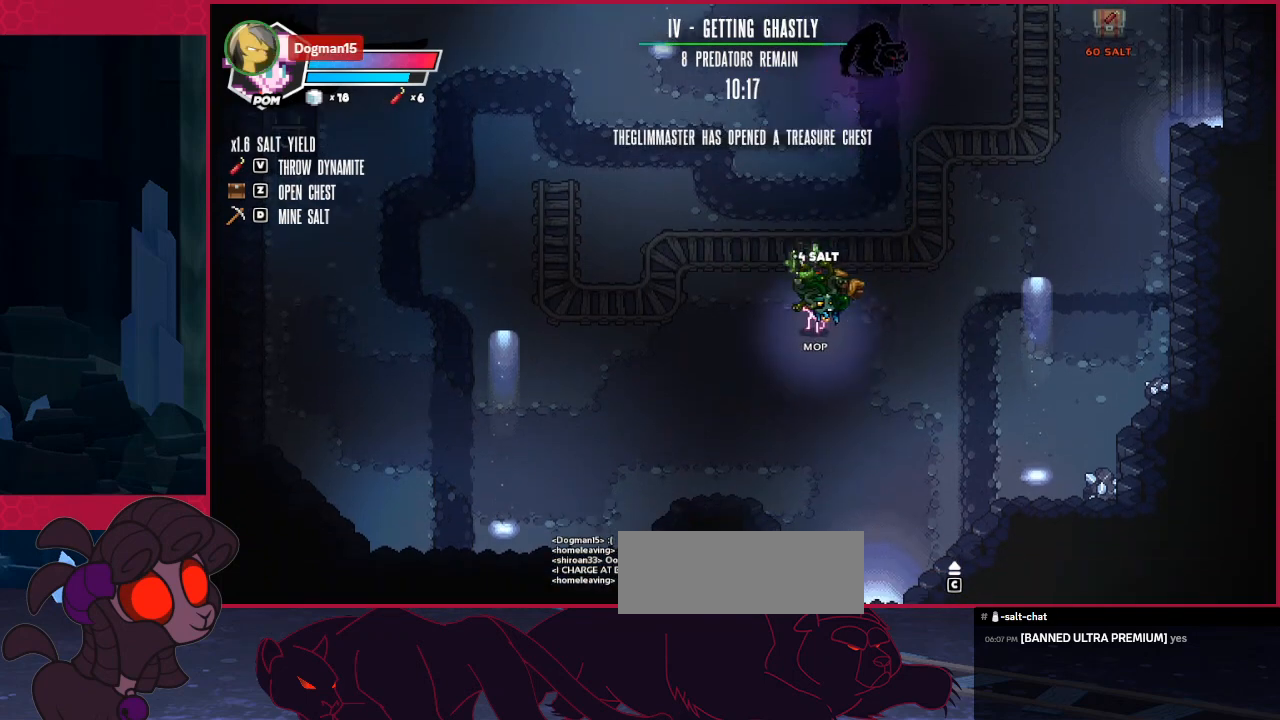
{"keys": [], "events": [[103, "right", "up"], [207, "right", "down"], [379, "right", "up"]]}
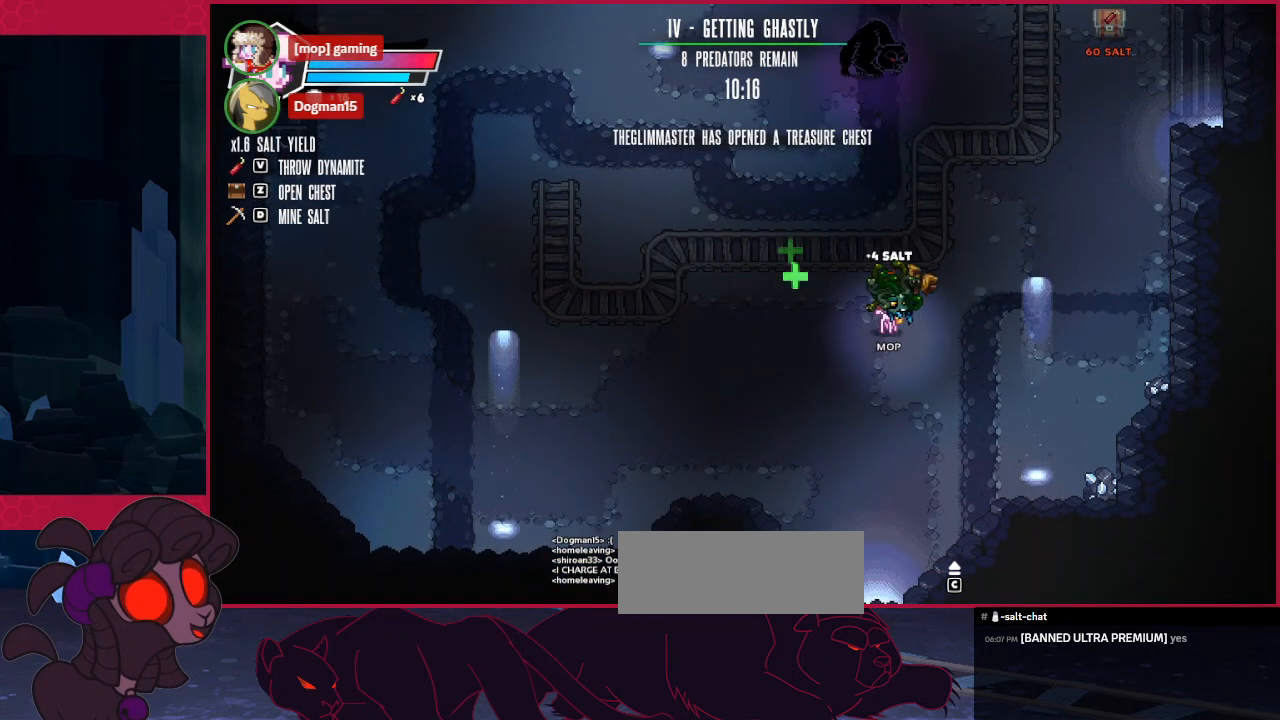
{"keys": [], "events": [[35, "left", "down"], [69, "left", "up"], [173, "up", "down"], [310, "up", "up"]]}
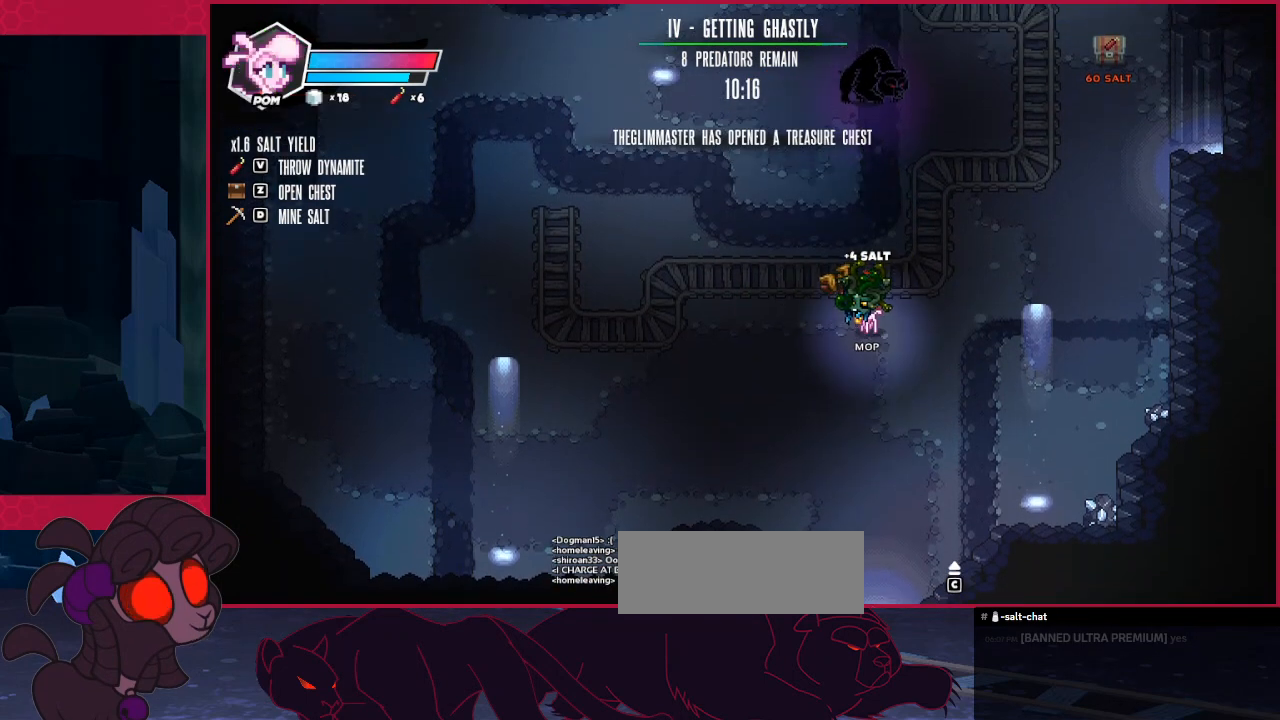
{"keys": [], "events": [[138, "left", "down"], [241, "left", "up"]]}
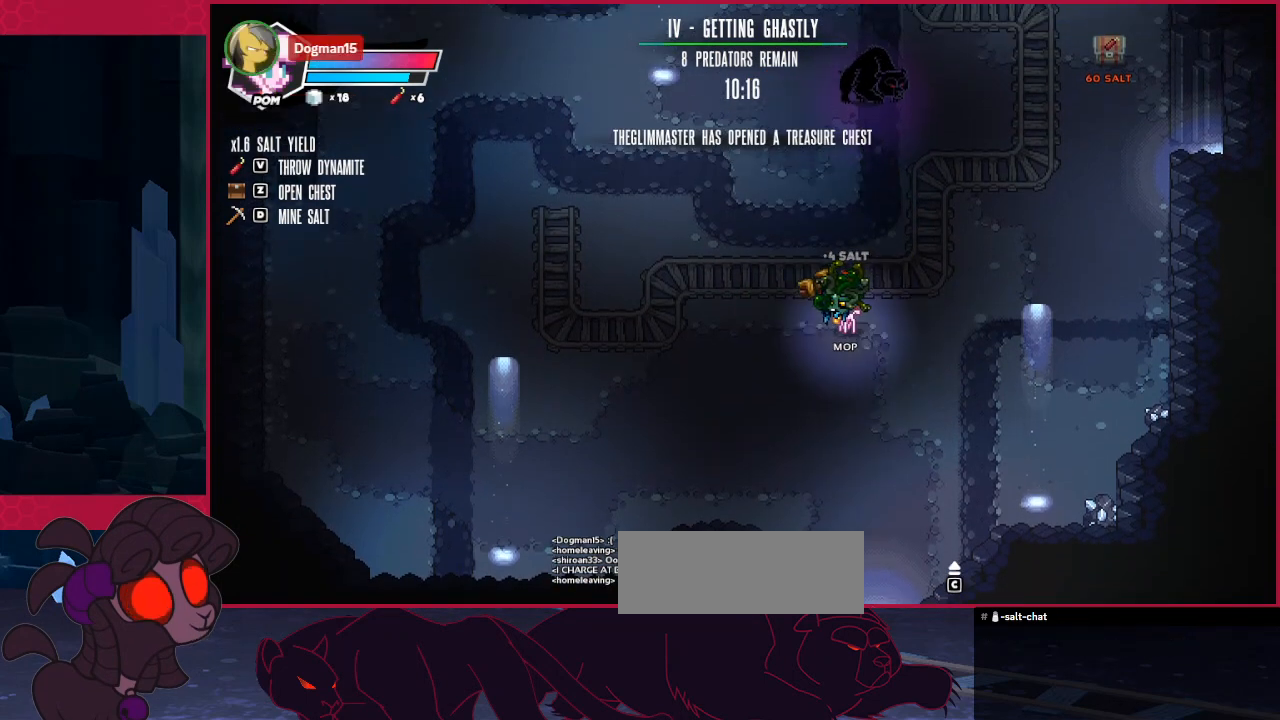
{"keys": [], "events": []}
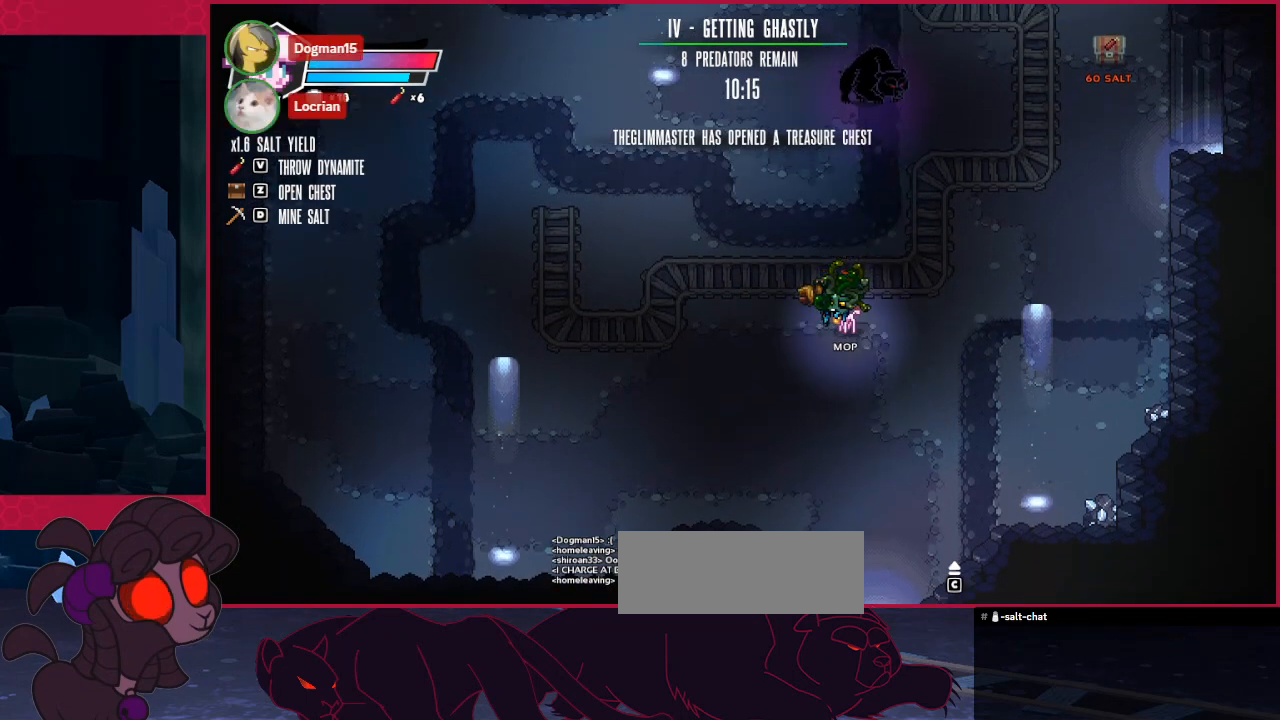
{"keys": [], "events": [[207, "right", "down"], [241, "right", "up"]]}
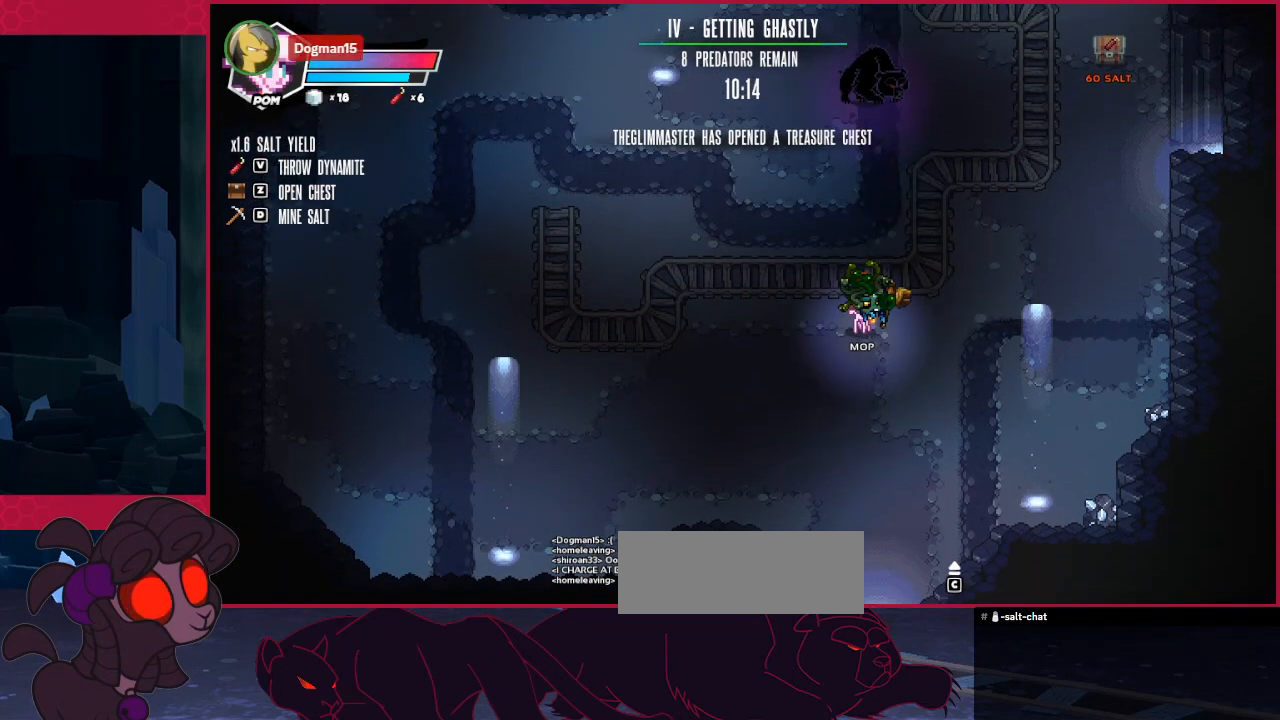
{"keys": [], "events": [[103, "left", "down"], [138, "left", "up"], [207, "right", "down"], [241, "right", "up"]]}
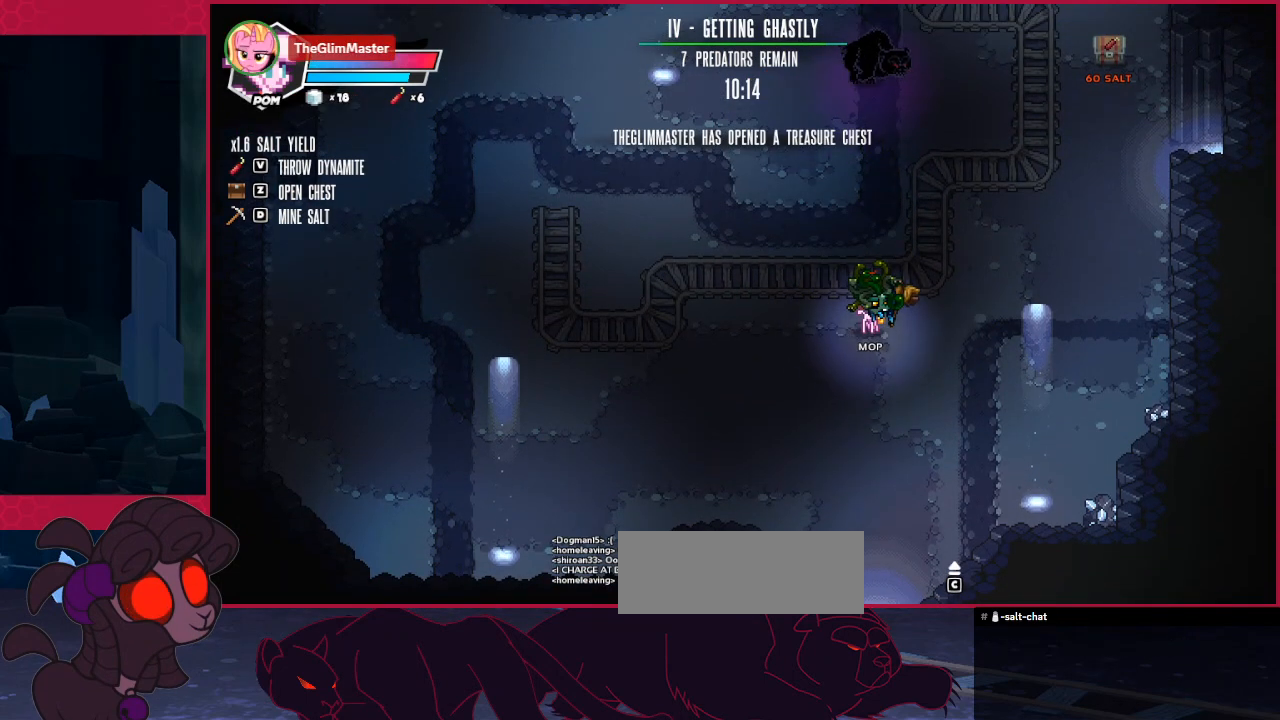
{"keys": ["d"], "events": [[137, "left", "down"], [172, "left", "up"], [275, "up", "down"], [413, "d", "down"], [447, "up", "up"]]}
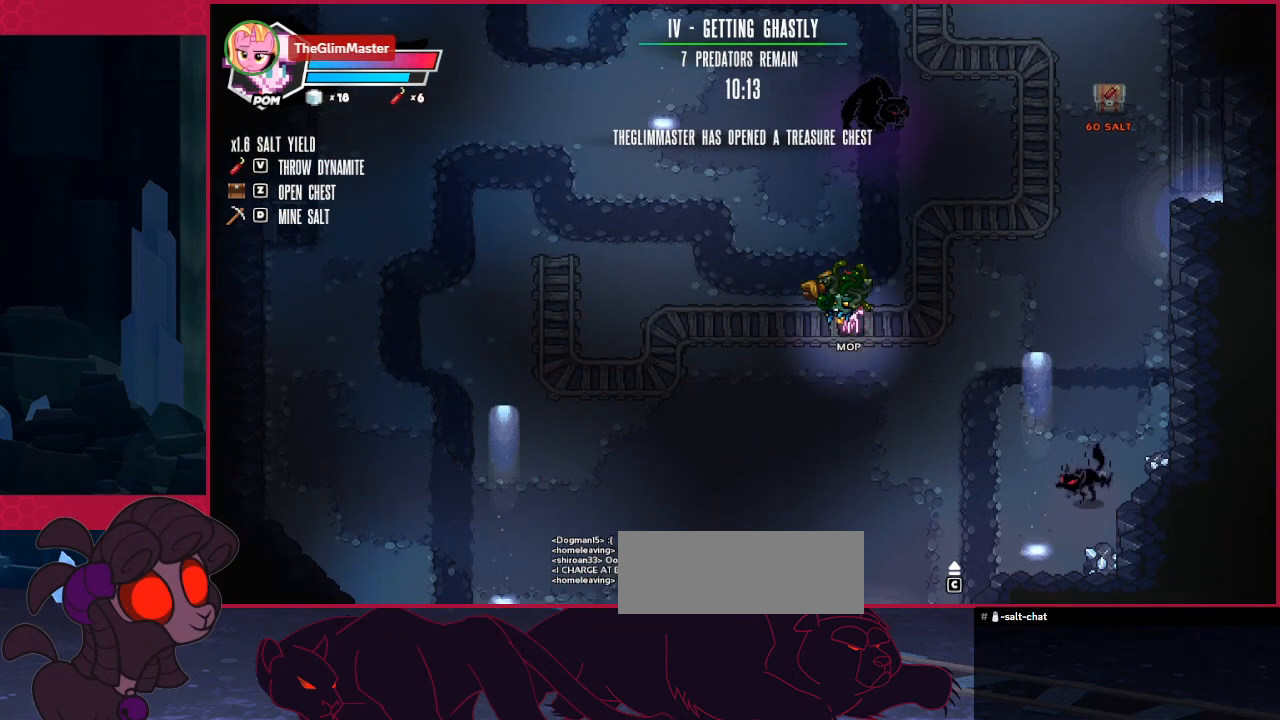
{"keys": [], "events": [[34, "d", "up"], [103, "down", "down"], [206, "down", "up"], [309, "right", "down"], [344, "right", "up"]]}
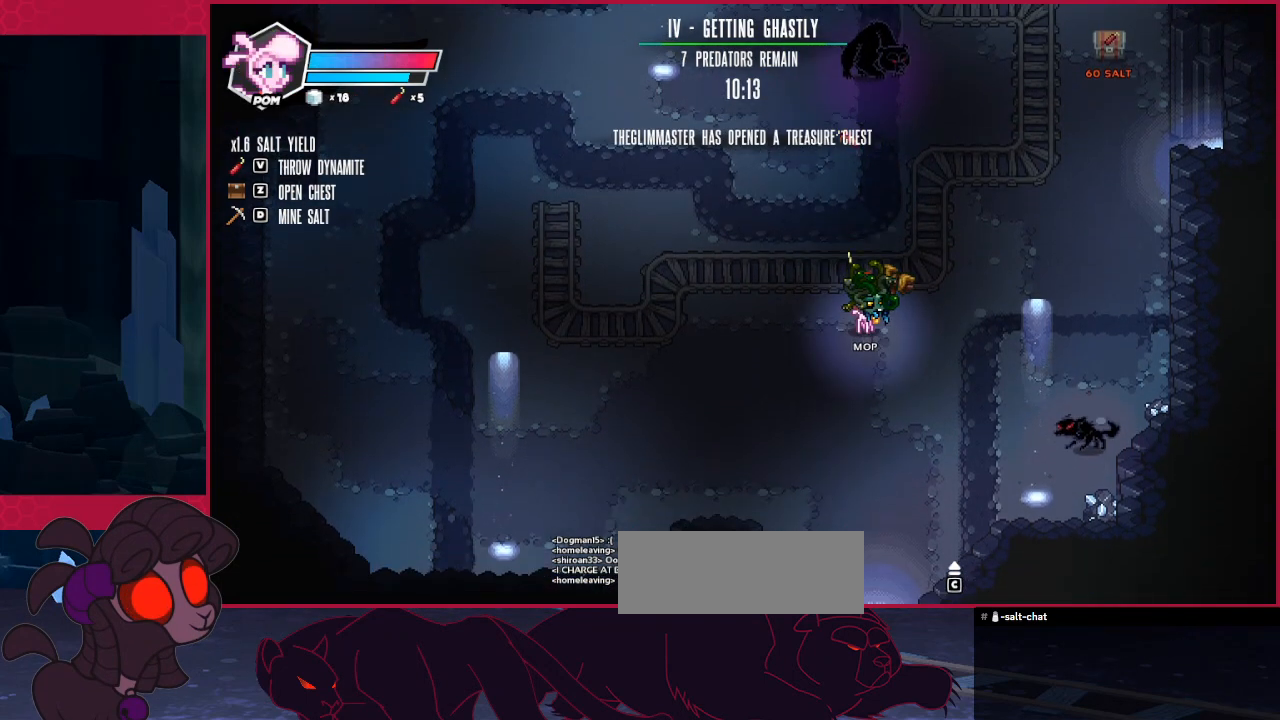
{"keys": ["down", "left"], "events": [[69, "right", "down"], [138, "right", "up"], [172, "down", "down"], [275, "left", "down"]]}
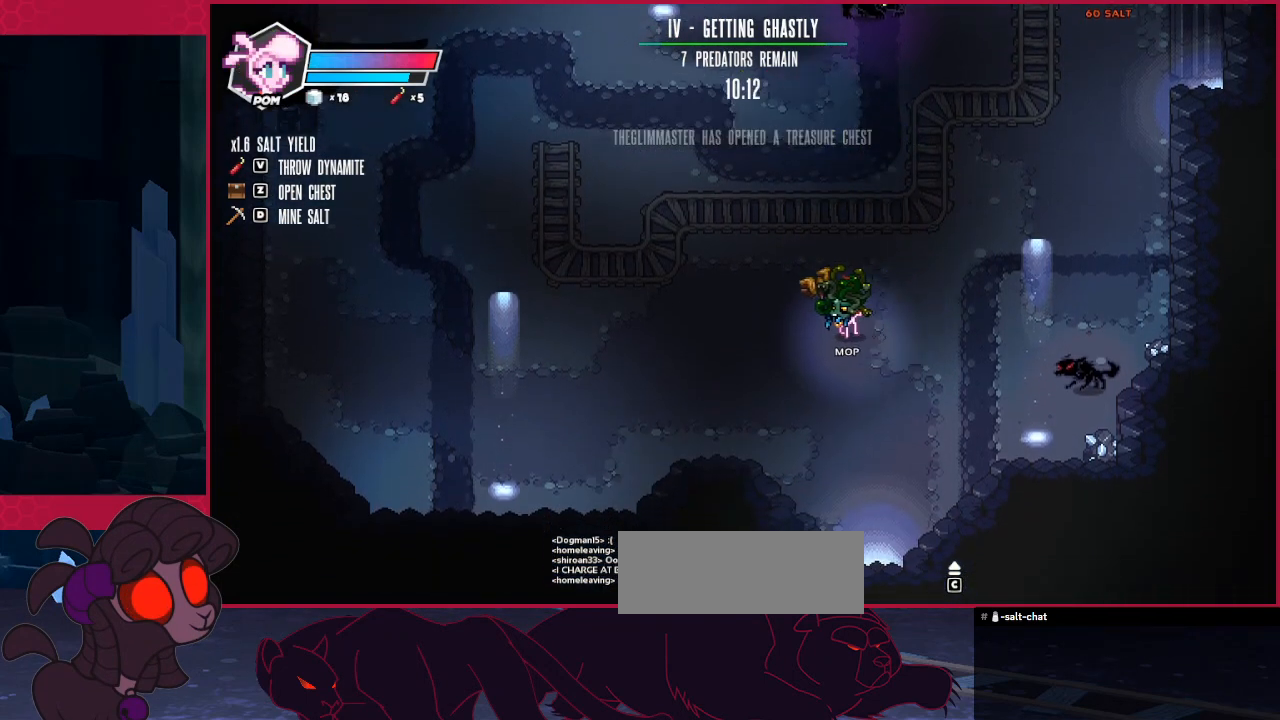
{"keys": ["up"], "events": [[138, "down", "up"], [241, "left", "up"], [241, "right", "down"], [344, "d", "down"], [447, "right", "up"], [516, "d", "up"], [516, "up", "down"]]}
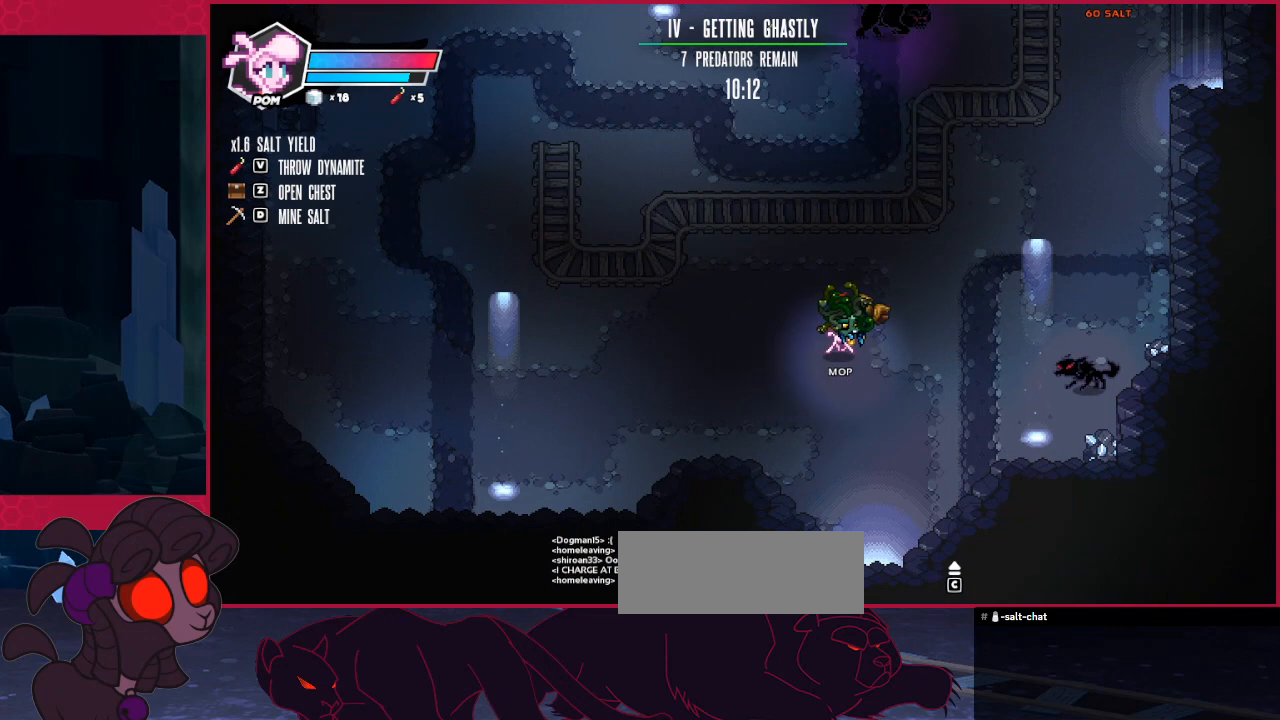
{"keys": ["up"], "events": []}
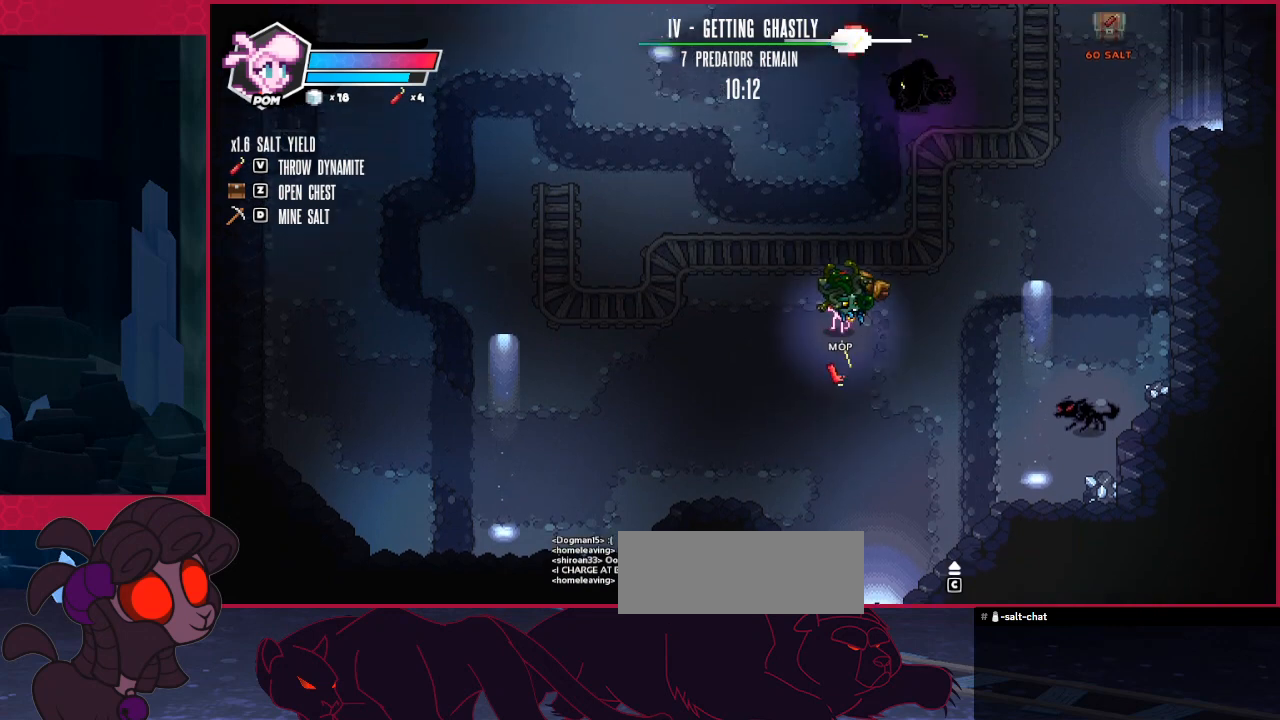
{"keys": ["right", "up"], "events": [[69, "up", "up"], [241, "right", "down"], [448, "up", "down"]]}
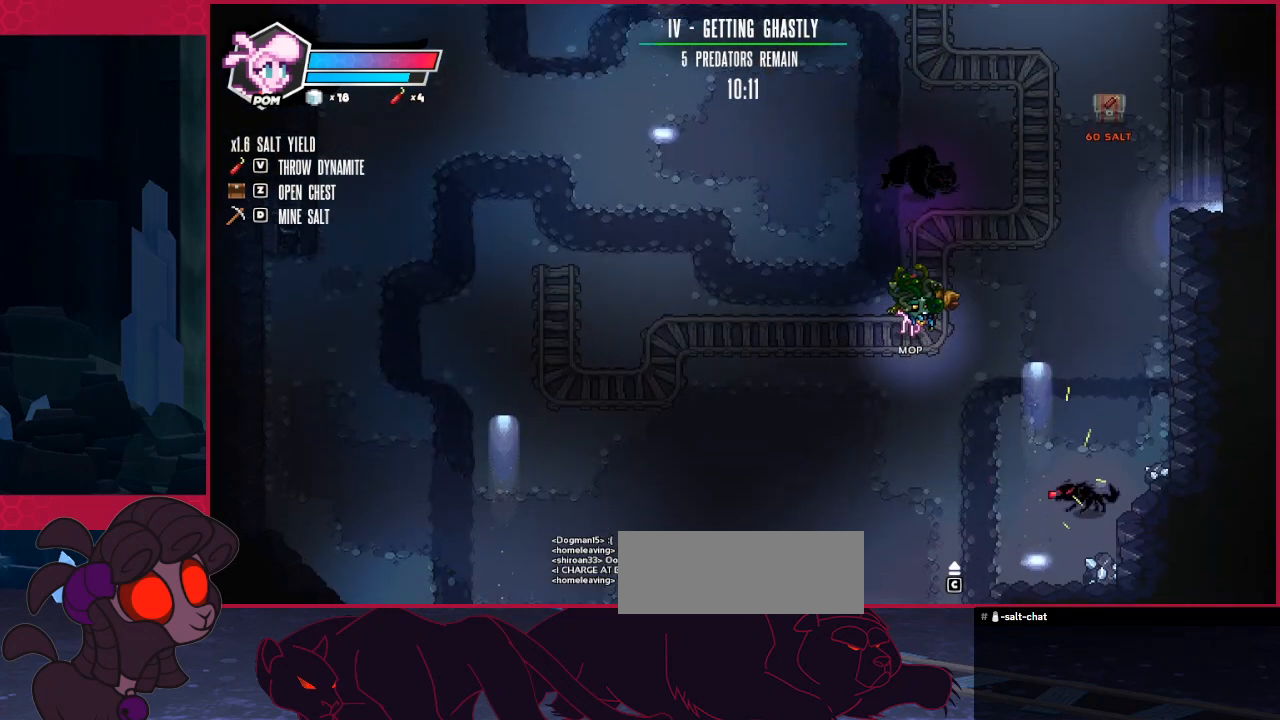
{"keys": ["right", "up"], "events": []}
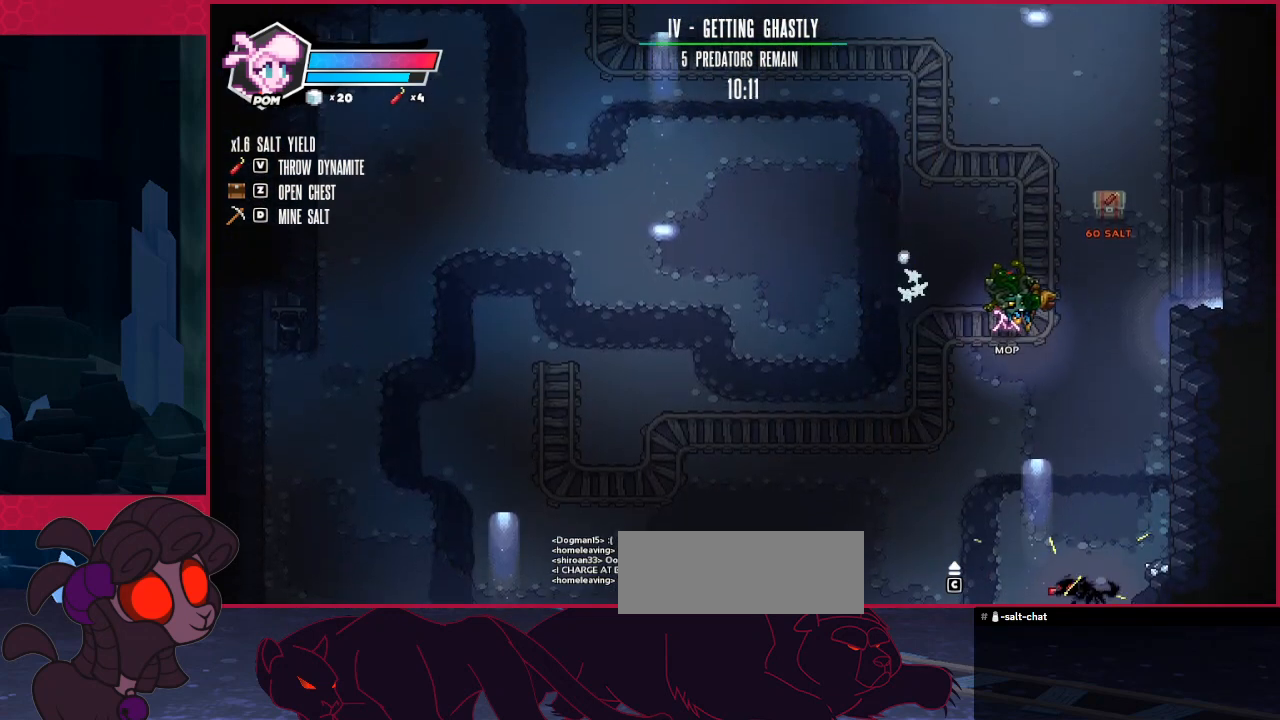
{"keys": [], "events": [[137, "right", "up"], [413, "right", "down"], [482, "up", "up"], [516, "right", "up"]]}
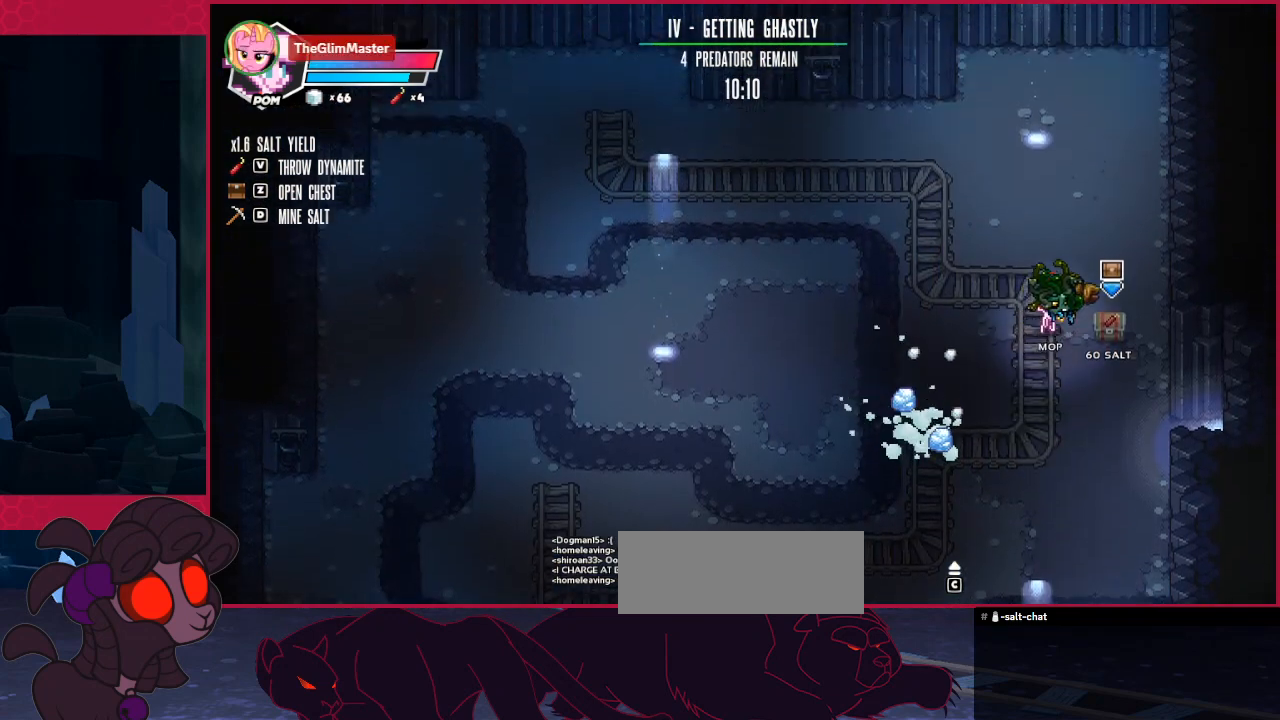
{"keys": ["down"], "events": [[69, "a", "down"], [103, "down", "down"], [207, "a", "up"]]}
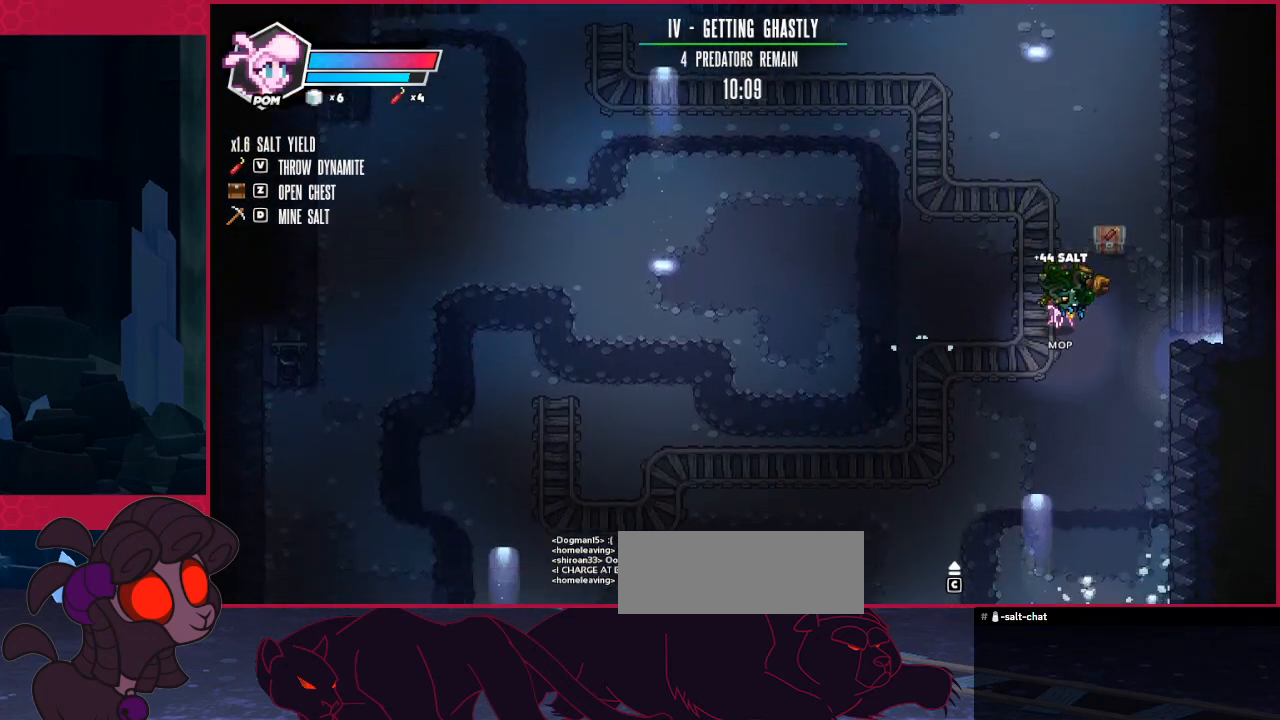
{"keys": ["down"], "events": []}
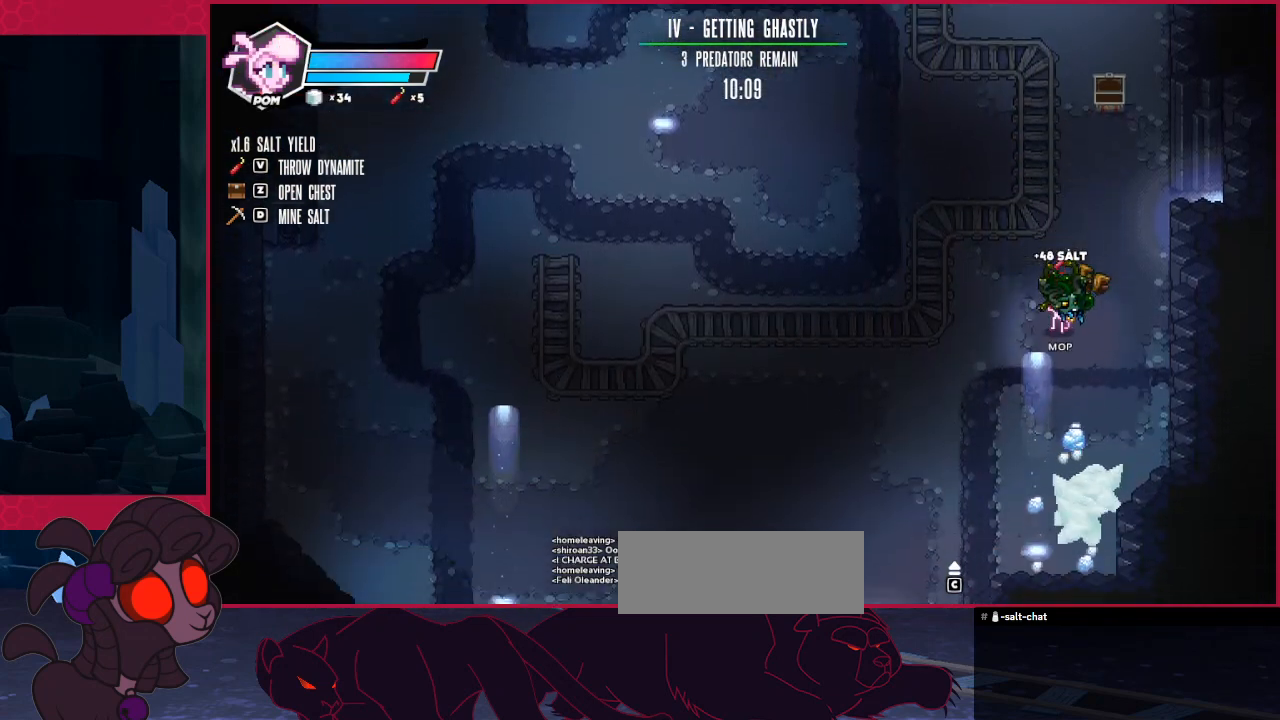
{"keys": ["down"], "events": []}
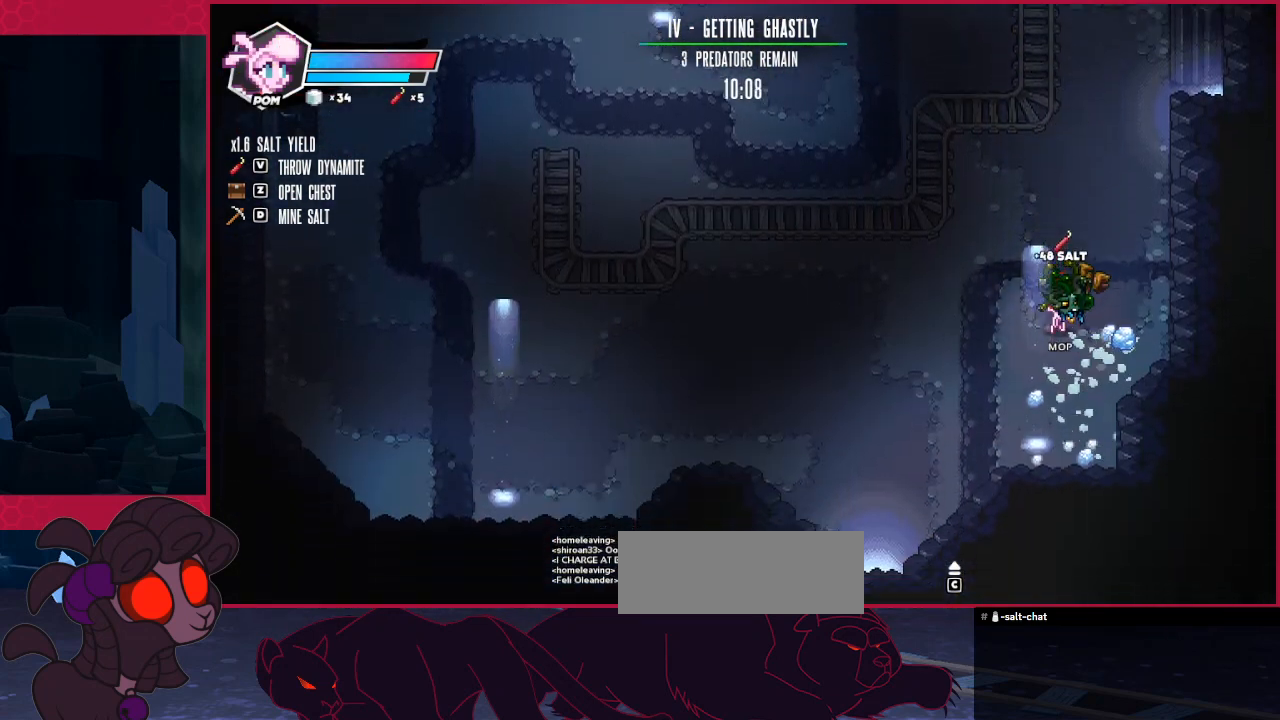
{"keys": ["up"], "events": [[448, "down", "up"], [448, "up", "down"]]}
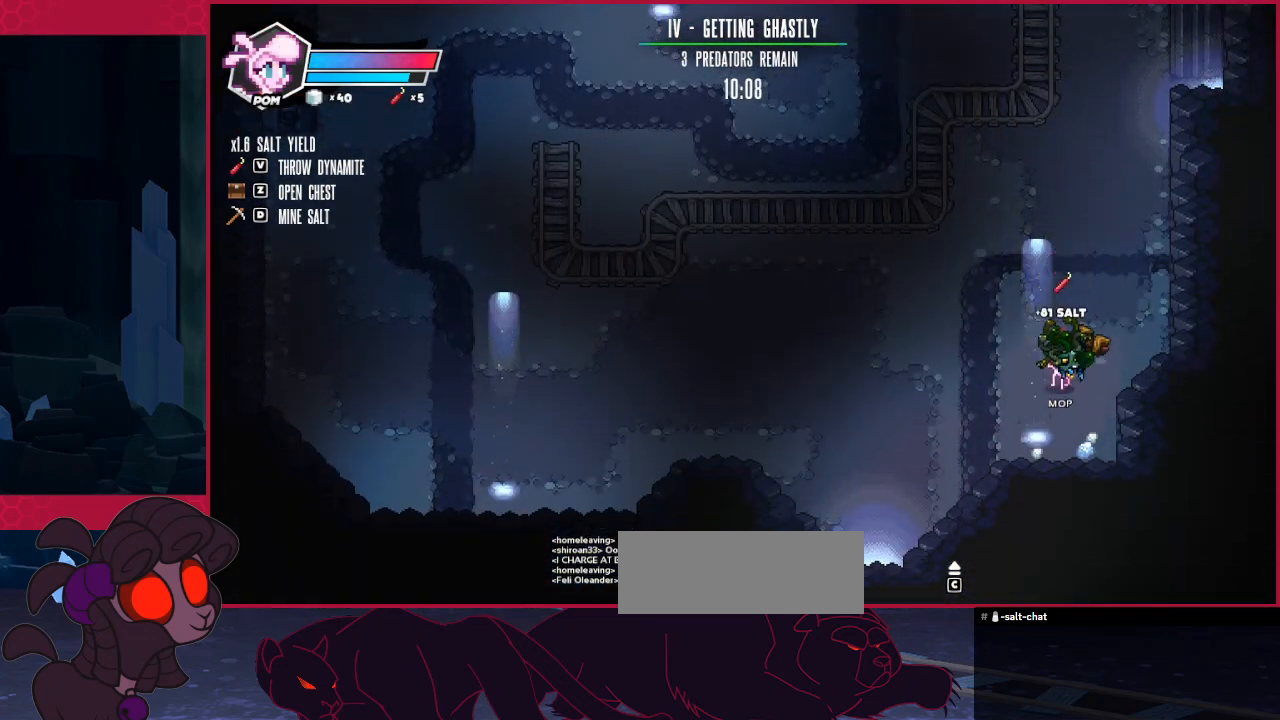
{"keys": ["up"], "events": []}
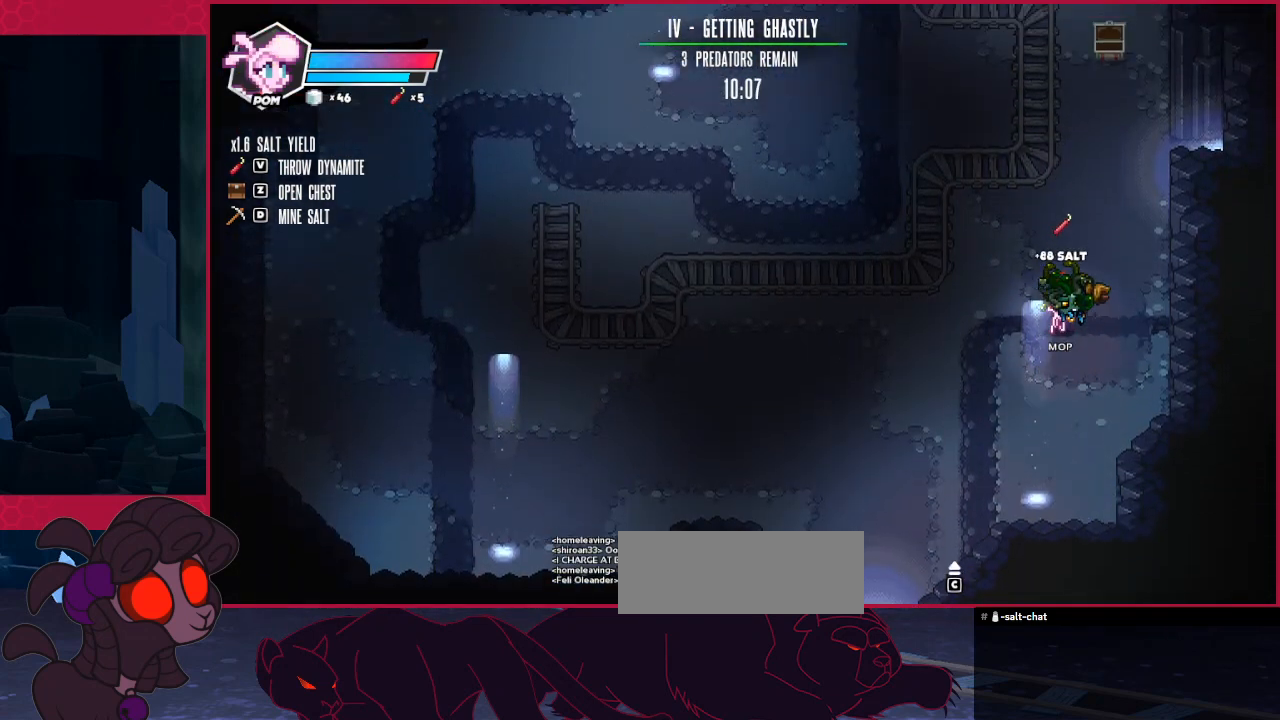
{"keys": ["right", "up"], "events": [[172, "right", "down"]]}